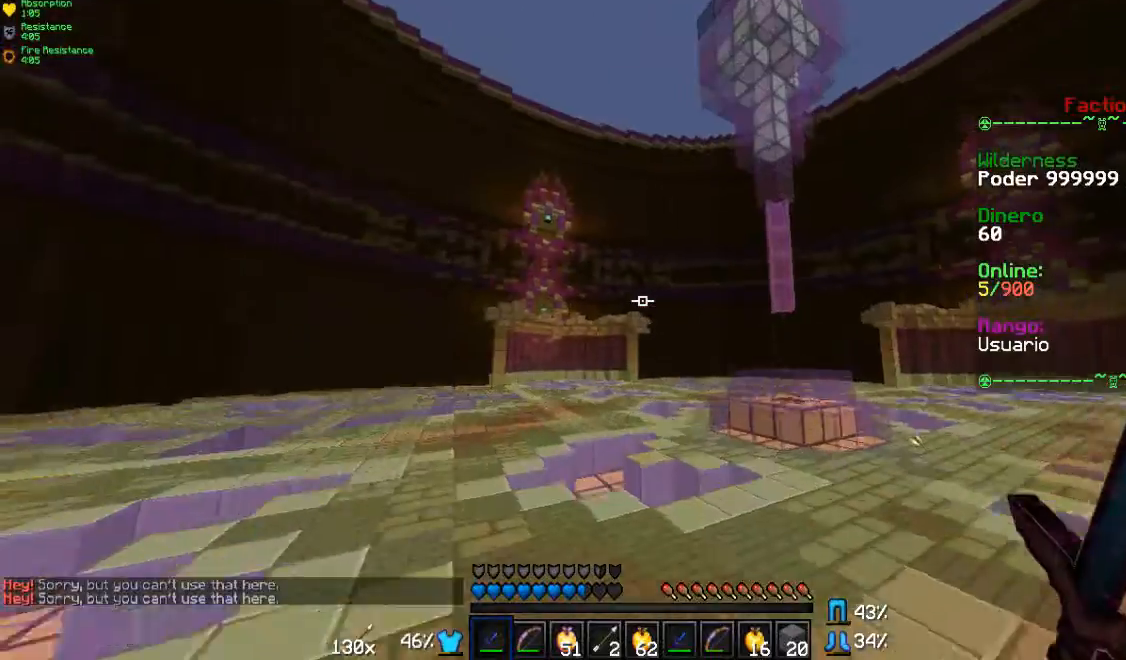
Gameplay with keyboard and mouse; each line is a JSON object with the keys and mouse buttons held at the frame after it. "events" lists presses ("down") and releases ("up") of "a", "d", "s", "w", "mouse_left" and "mouse_right" between this image and that frame as [ms after this image, input, new state], when the widget could be followed in between. "mouse_left", "mouse_right" = the "left", "right" buttons of the "mouse" list. No other keys are recorded. Fast repeated clicks can show as one long hold. Mouse movement is not recorded.
{"keys": ["w"], "mouse": [], "events": []}
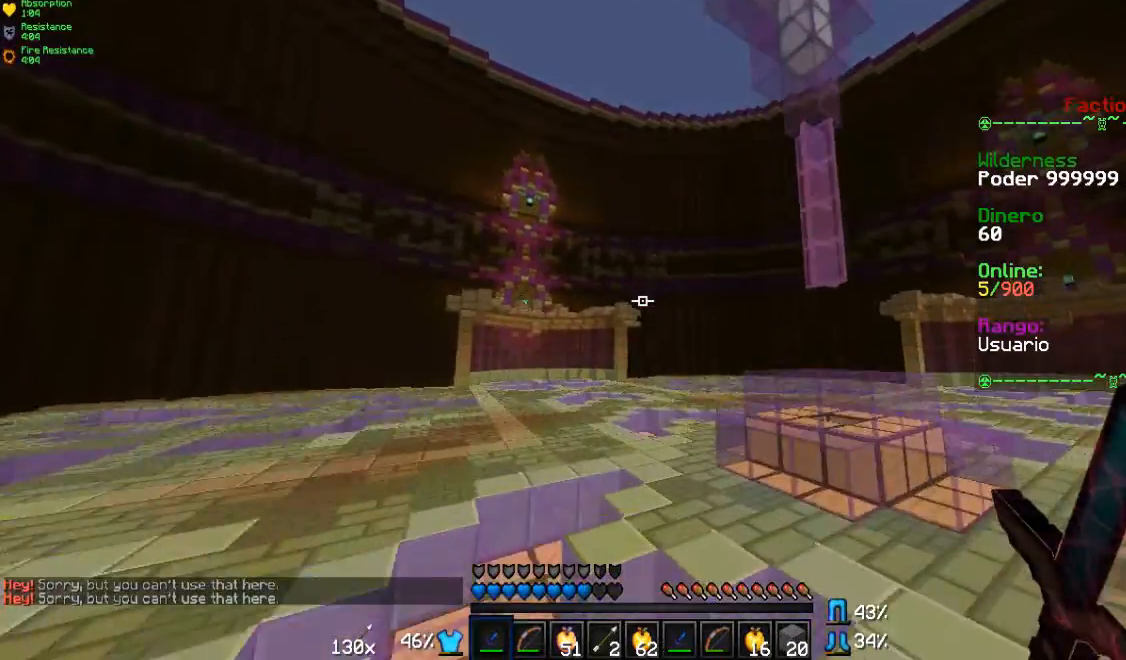
{"keys": ["w"], "mouse": [], "events": []}
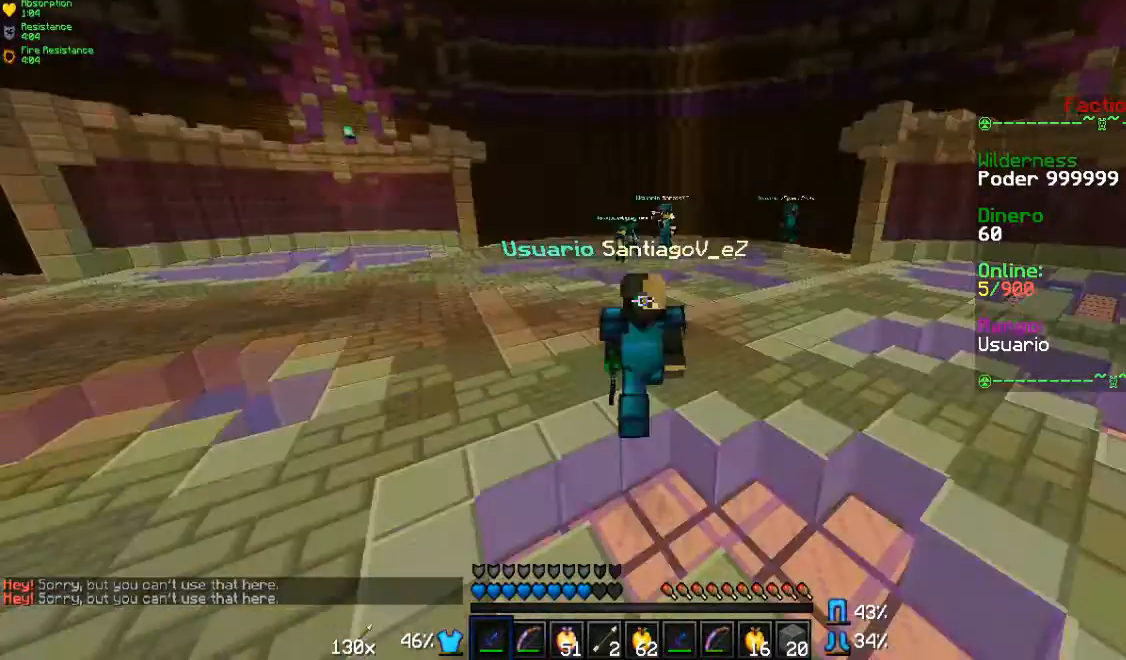
{"keys": ["w"], "mouse": [], "events": []}
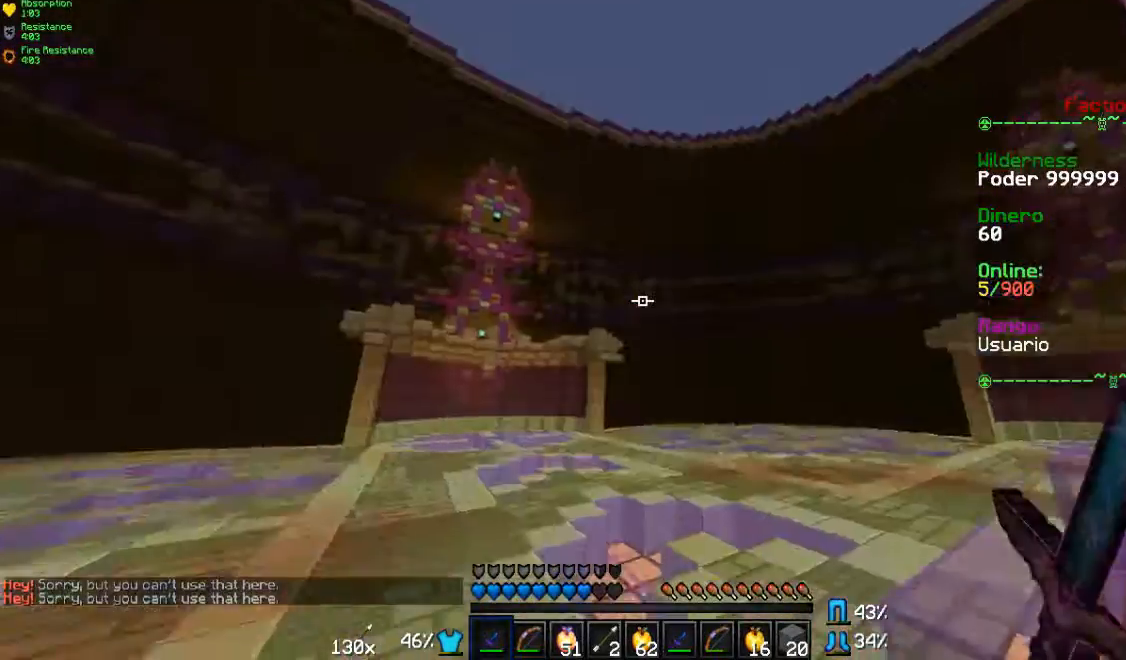
{"keys": ["a", "w"], "mouse": [], "events": [[433, "a", "down"]]}
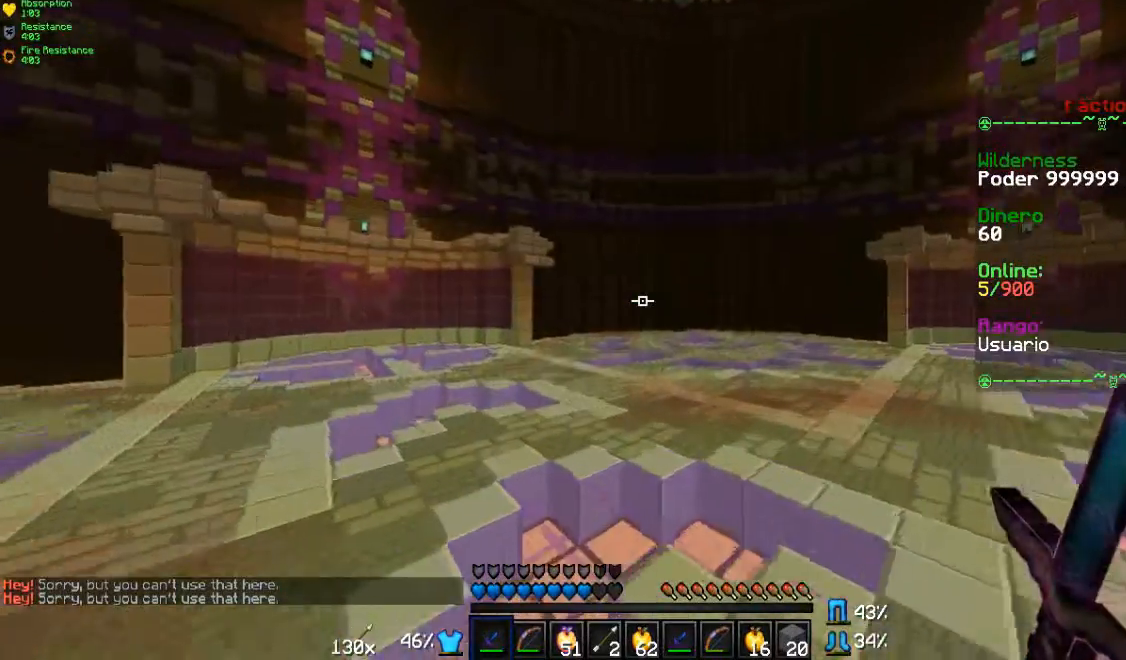
{"keys": ["w"], "mouse": [], "events": [[100, "a", "up"]]}
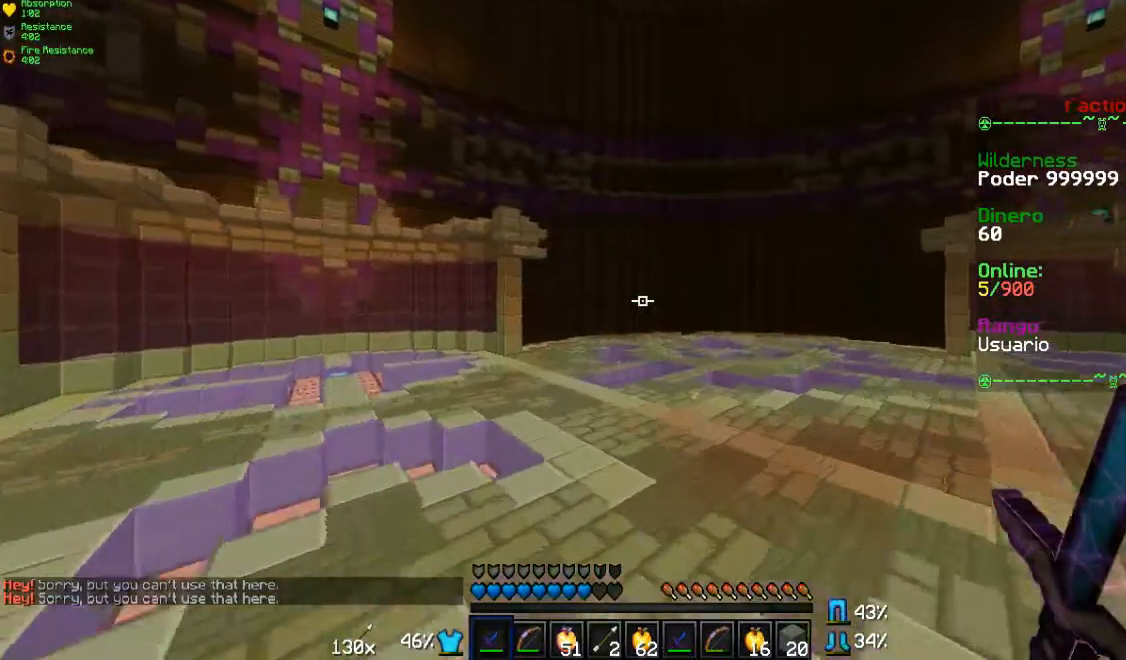
{"keys": ["w"], "mouse": [], "events": [[67, "a", "down"], [433, "a", "up"]]}
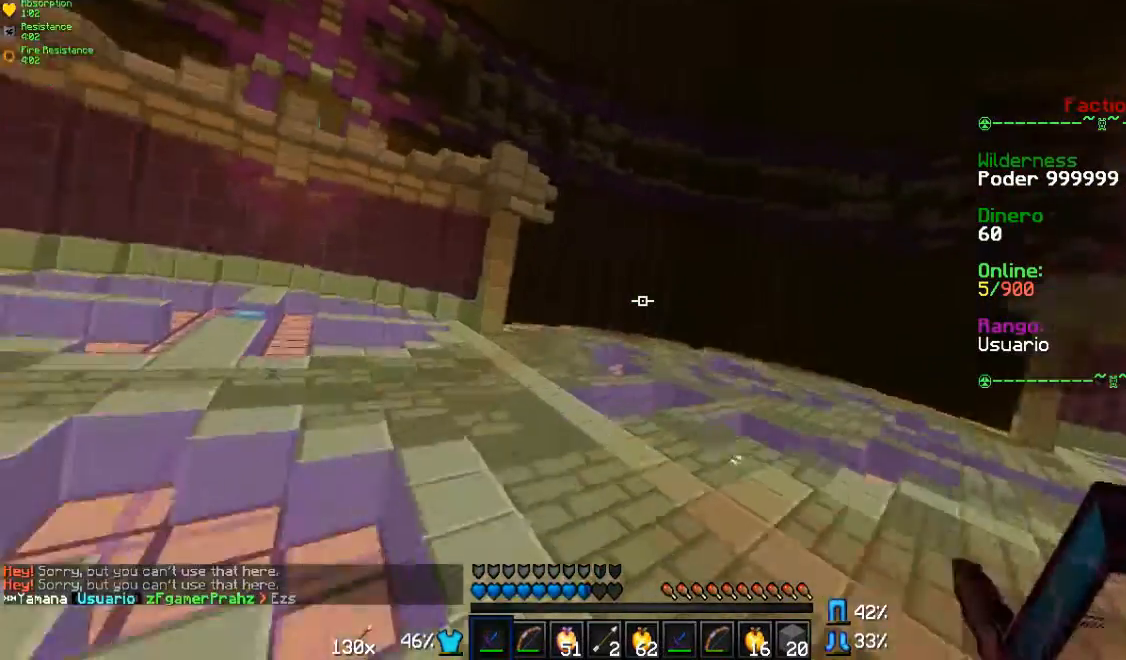
{"keys": ["w"], "mouse": [], "events": []}
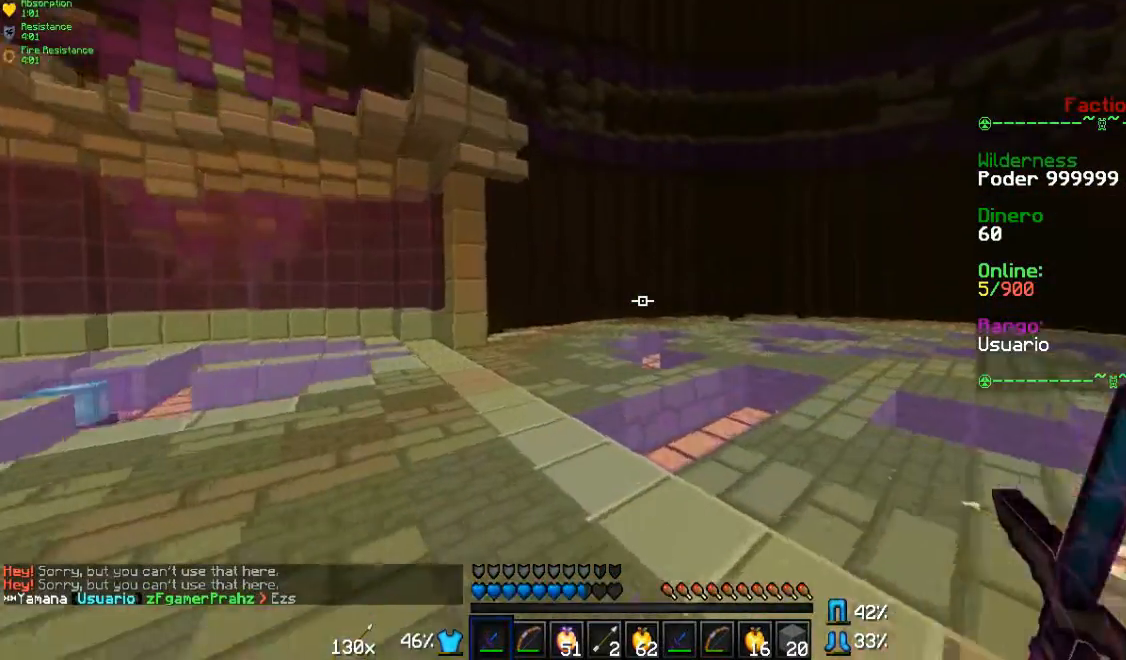
{"keys": ["w"], "mouse": [], "events": [[133, "a", "down"], [400, "a", "up"]]}
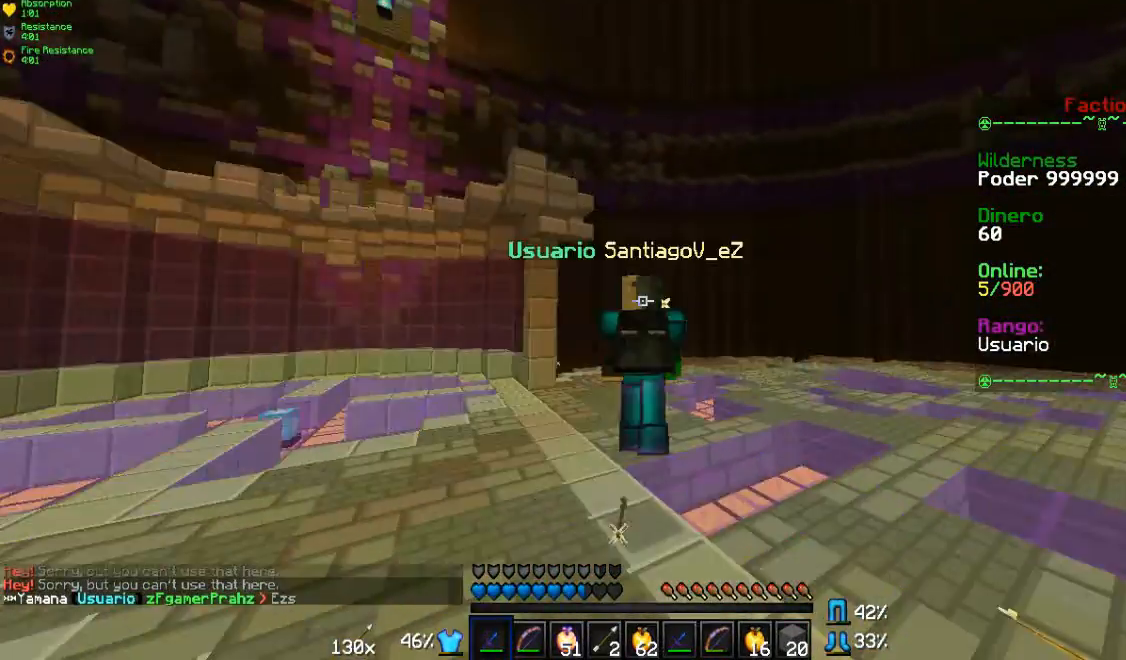
{"keys": ["w"], "mouse": [], "events": []}
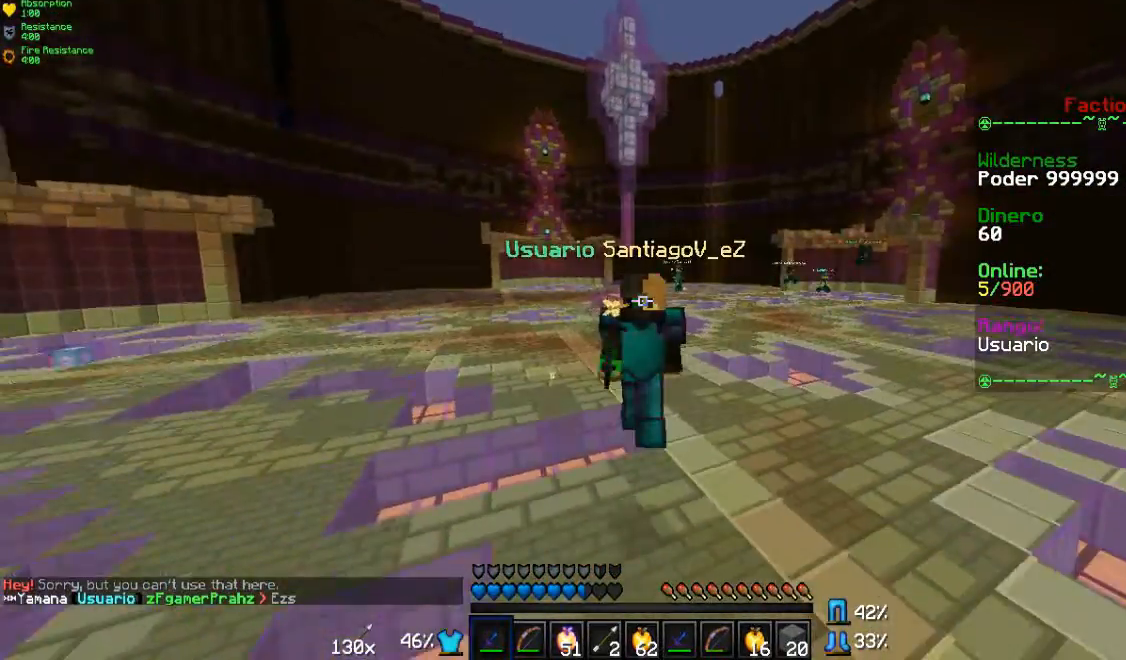
{"keys": ["w"], "mouse": [], "events": []}
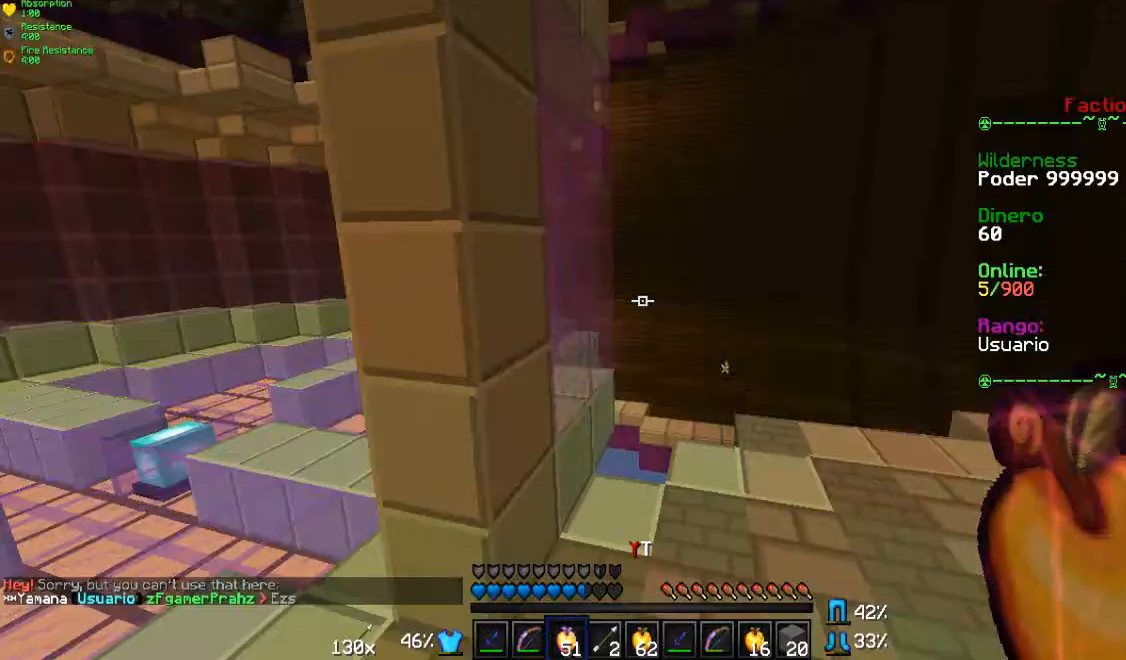
{"keys": ["w"], "mouse": [], "events": []}
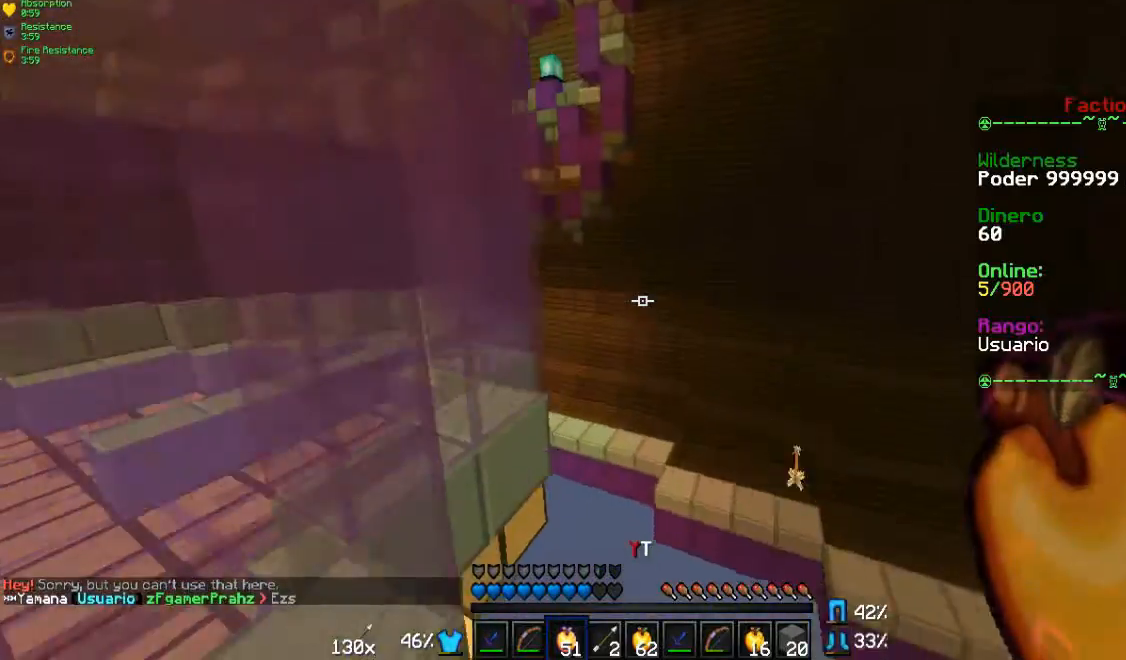
{"keys": ["a", "s"], "mouse": ["right"], "events": [[33, "a", "down"], [133, "mouse_right", "down"], [333, "w", "up"], [467, "s", "down"]]}
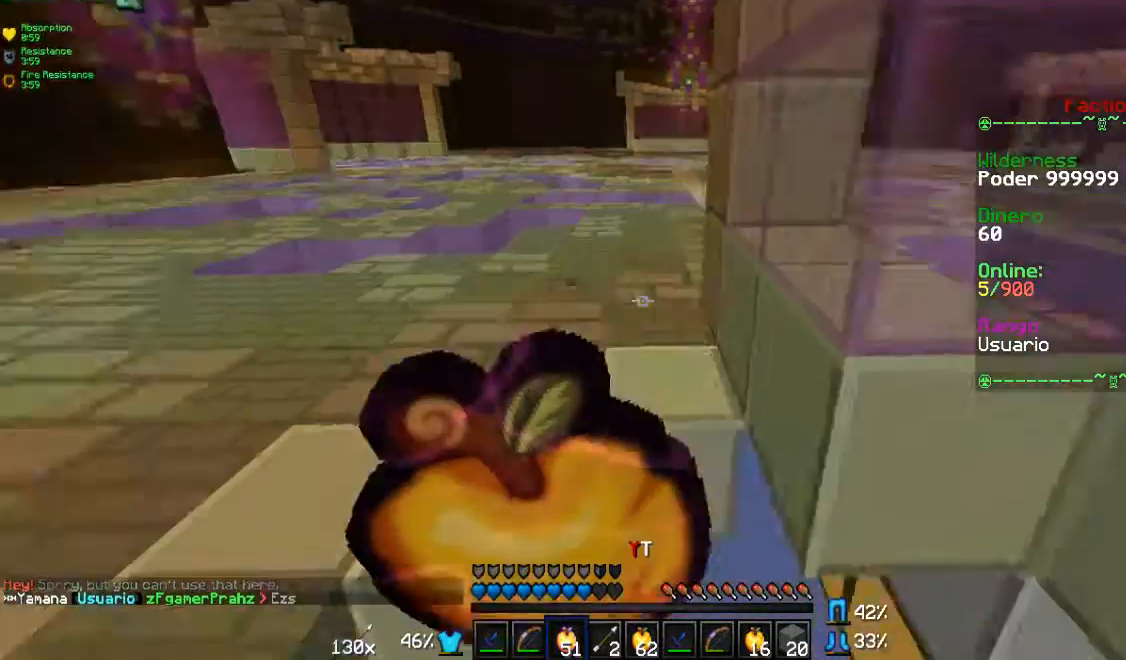
{"keys": ["d", "s"], "mouse": ["right"], "events": [[67, "a", "up"], [400, "d", "down"]]}
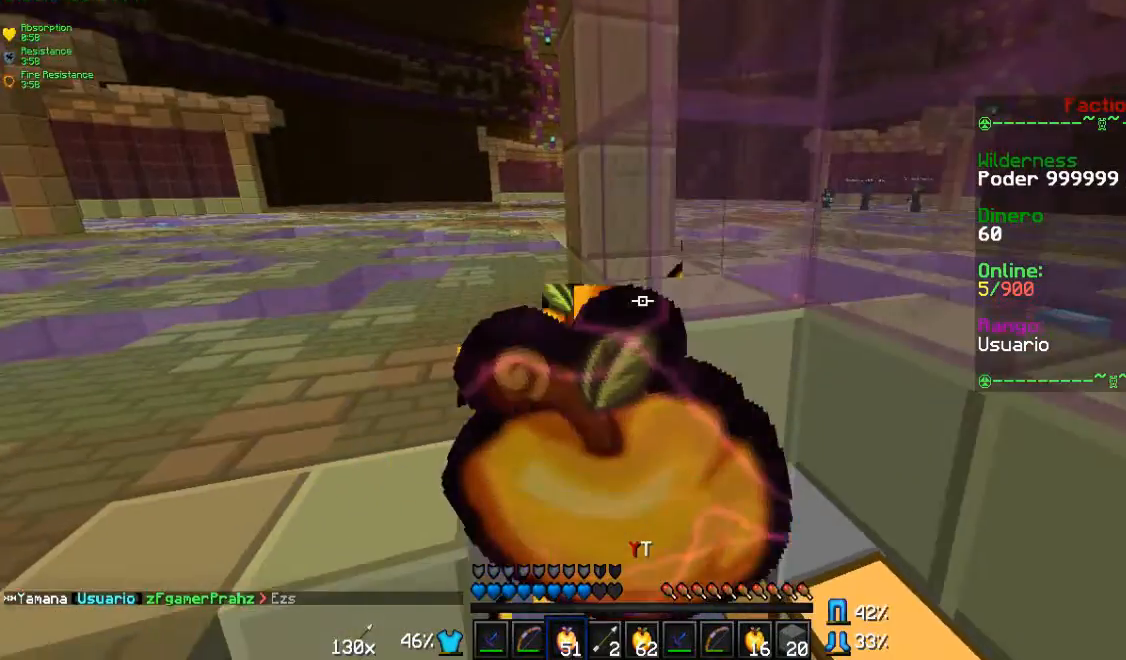
{"keys": ["d", "s"], "mouse": ["right"], "events": []}
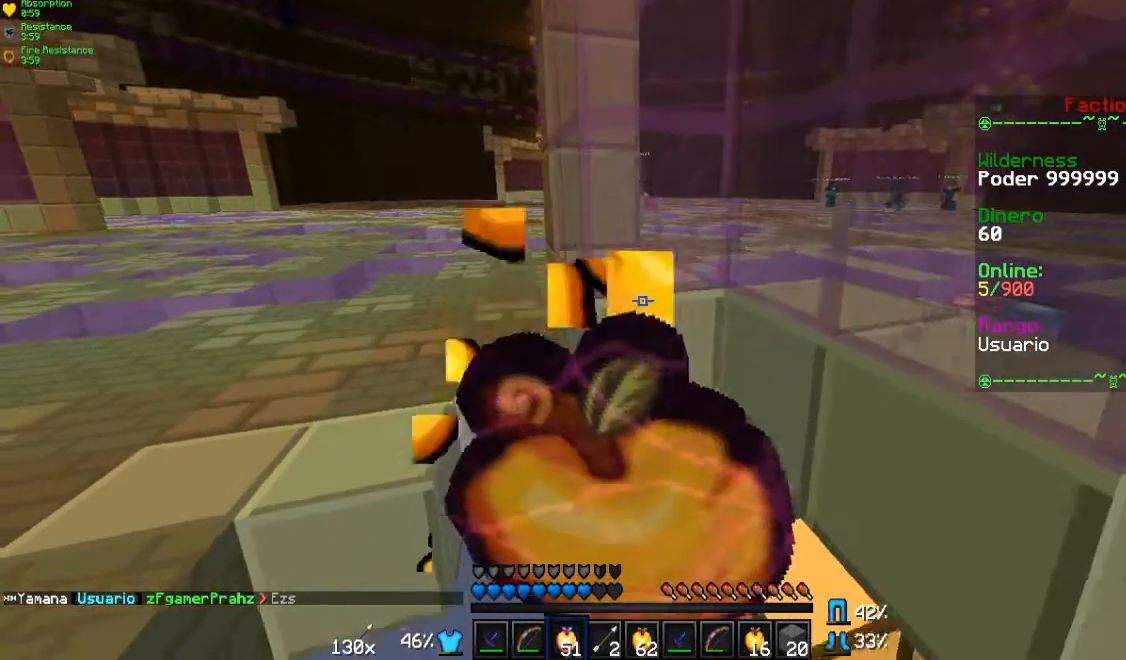
{"keys": ["s"], "mouse": ["right"], "events": [[167, "d", "up"]]}
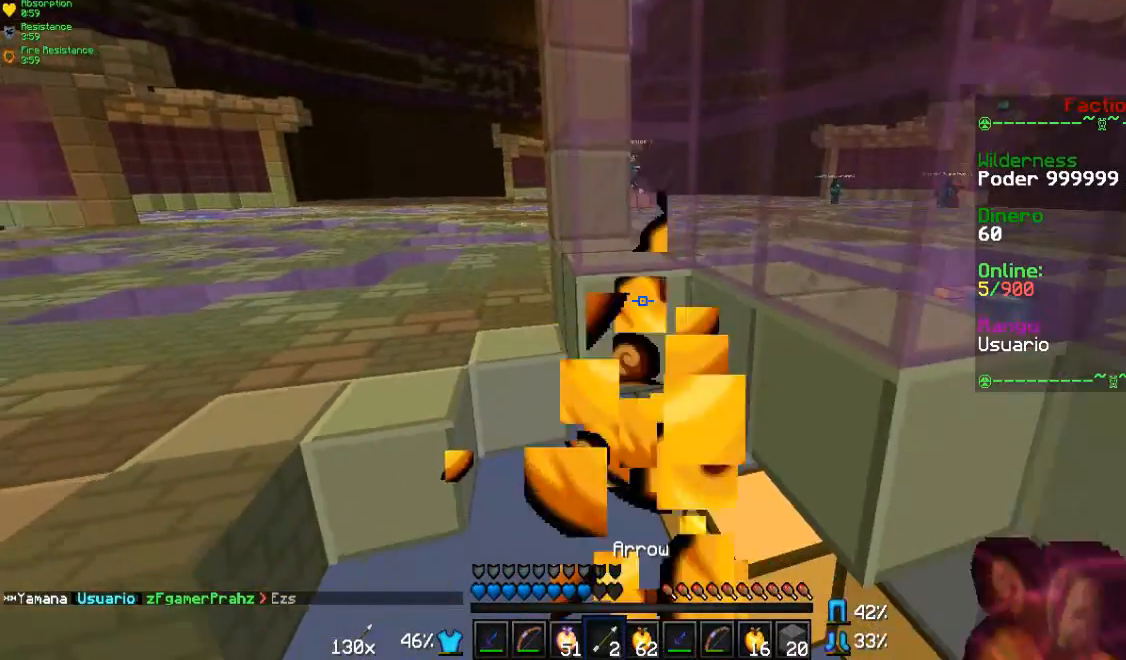
{"keys": ["w"], "mouse": [], "events": [[100, "a", "down"], [100, "s", "up"], [300, "w", "down"], [433, "mouse_right", "up"], [467, "a", "up"]]}
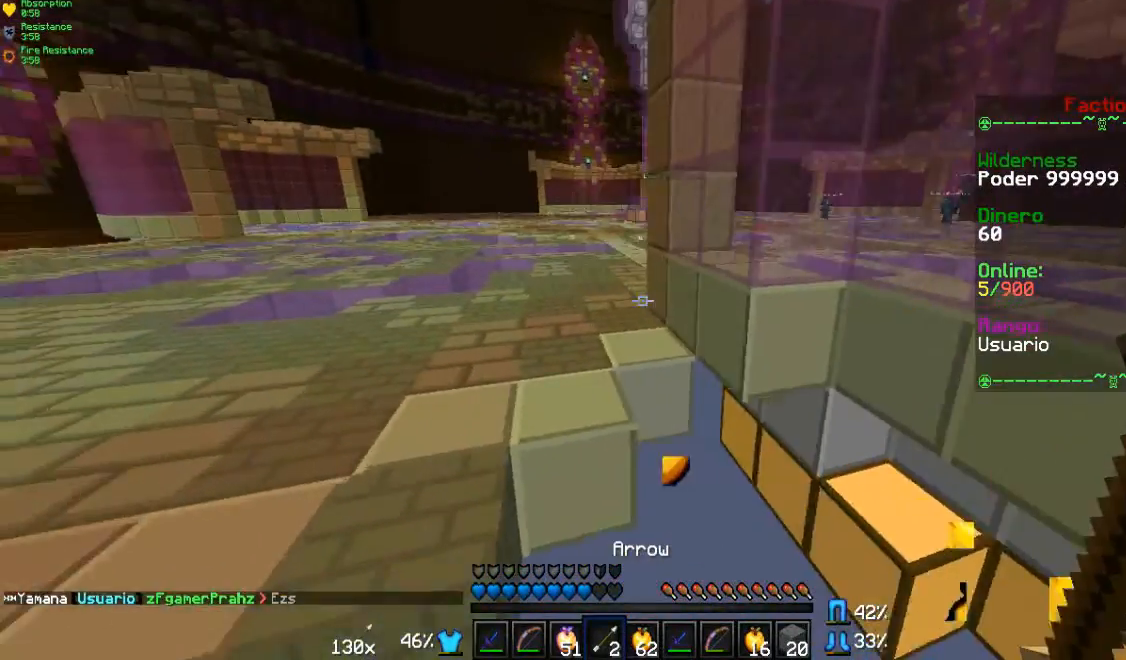
{"keys": ["a", "w"], "mouse": [], "events": [[300, "a", "down"]]}
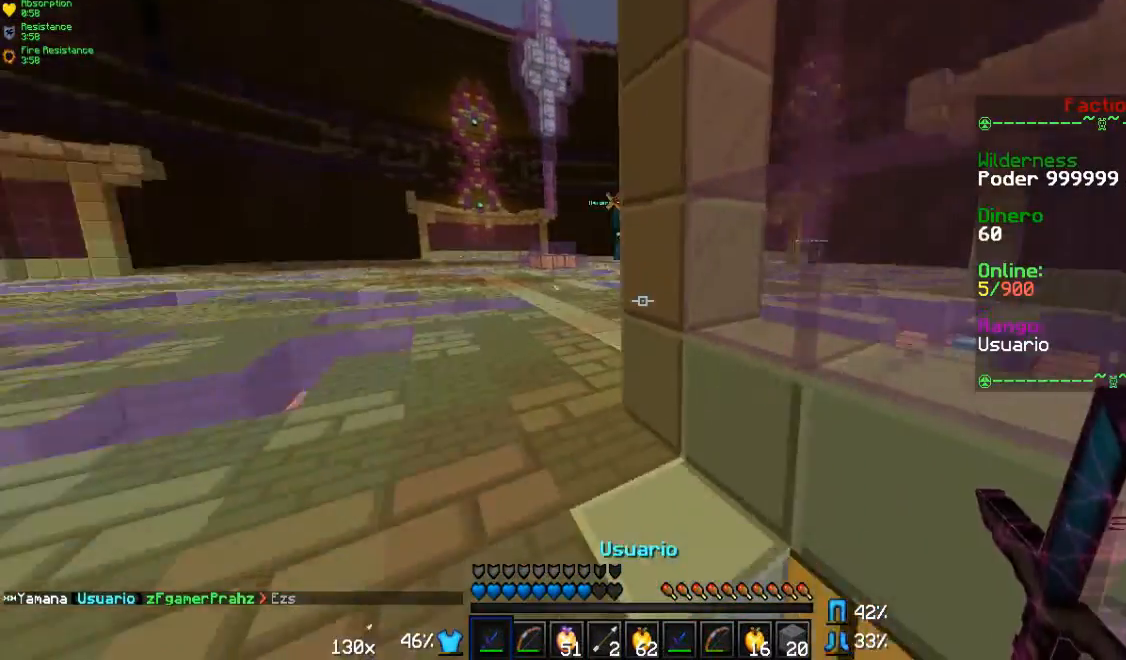
{"keys": ["a", "w"], "mouse": [], "events": []}
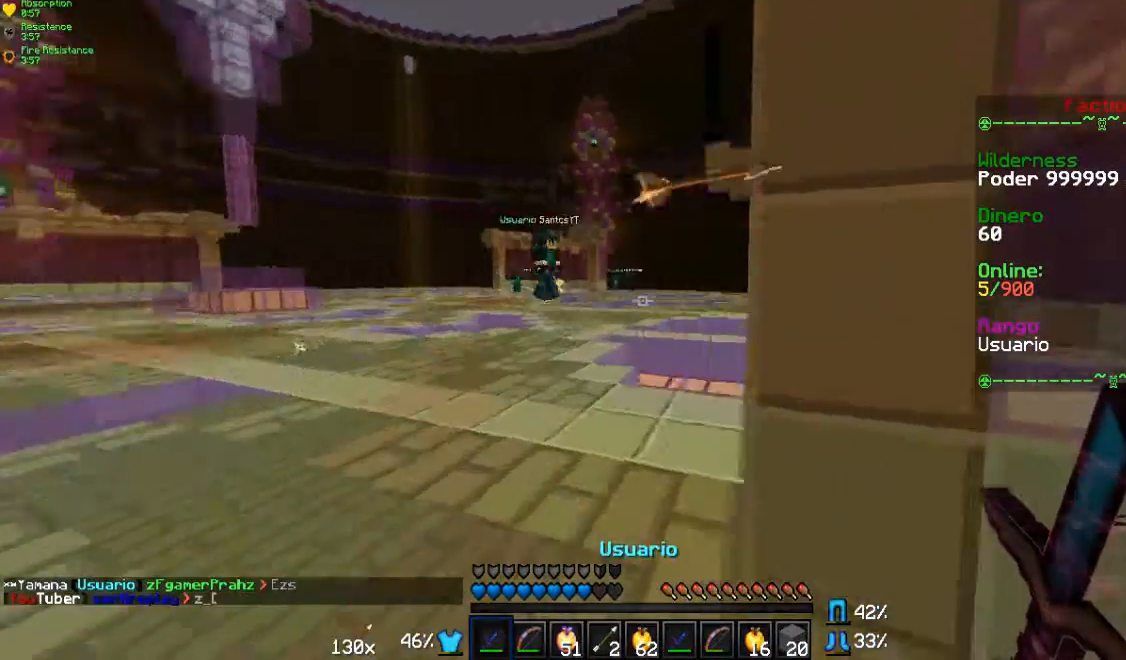
{"keys": ["a", "w"], "mouse": [], "events": []}
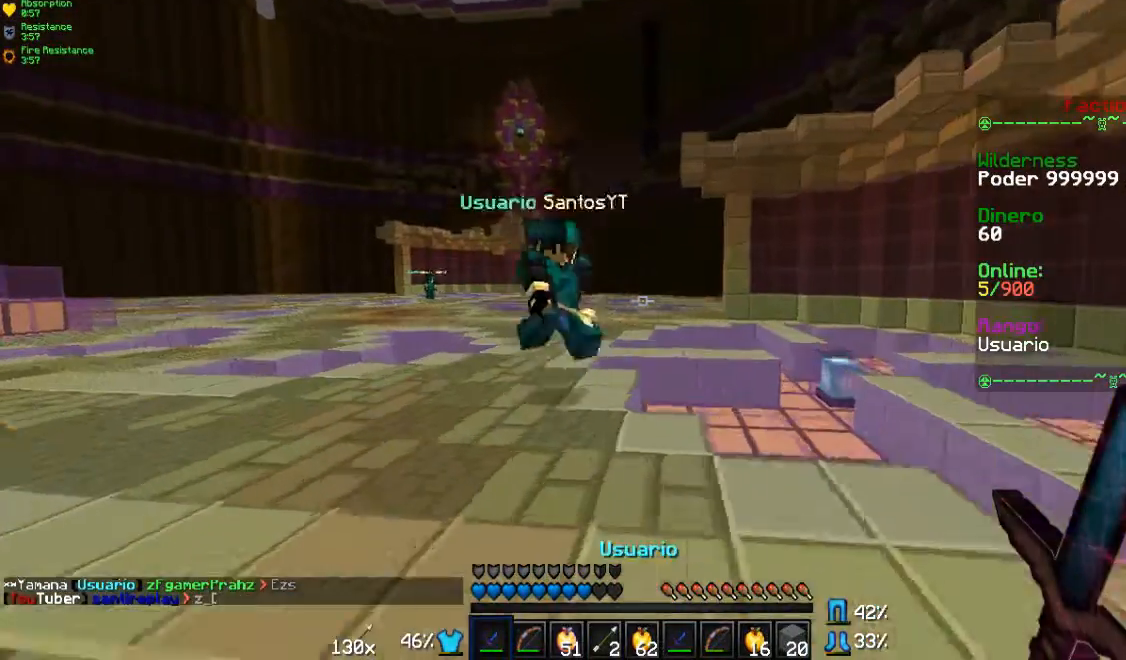
{"keys": ["a", "d"], "mouse": [], "events": [[300, "mouse_left", "down"], [300, "mouse_right", "down"], [400, "mouse_left", "up"], [400, "mouse_right", "up"], [433, "mouse_left", "down"], [433, "mouse_right", "down"], [500, "d", "down"], [500, "mouse_left", "up"], [500, "mouse_right", "up"], [500, "w", "up"]]}
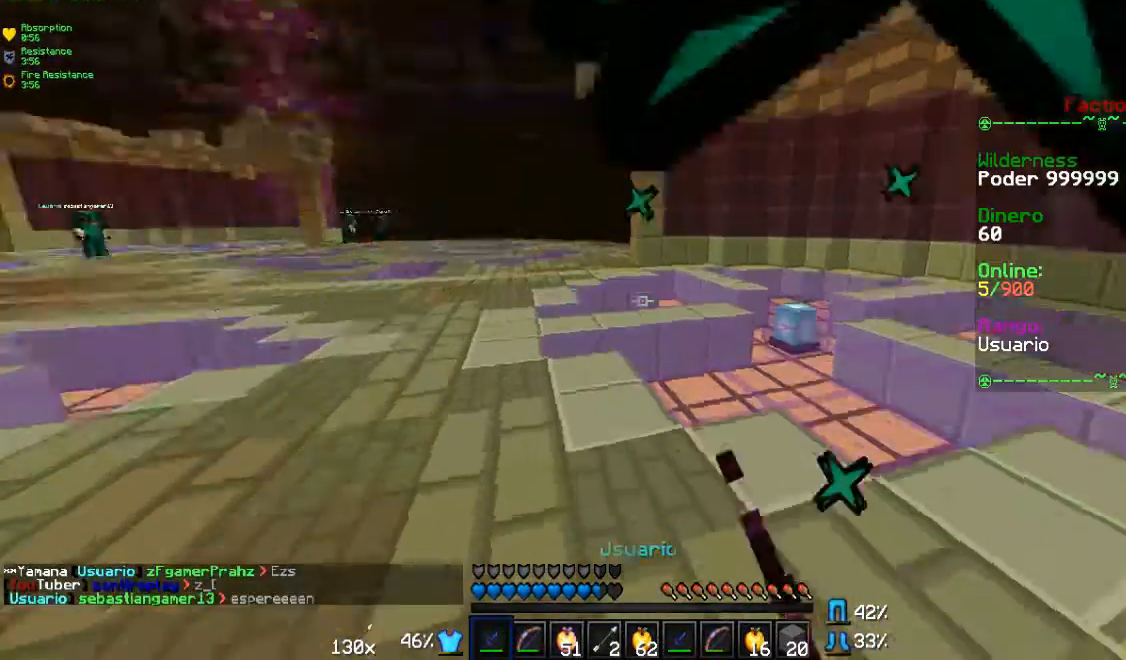
{"keys": ["d", "s"], "mouse": ["left", "right"], "events": [[100, "a", "up"], [100, "mouse_left", "down"], [100, "s", "down"], [133, "mouse_left", "up"], [333, "mouse_left", "down"], [333, "mouse_right", "down"]]}
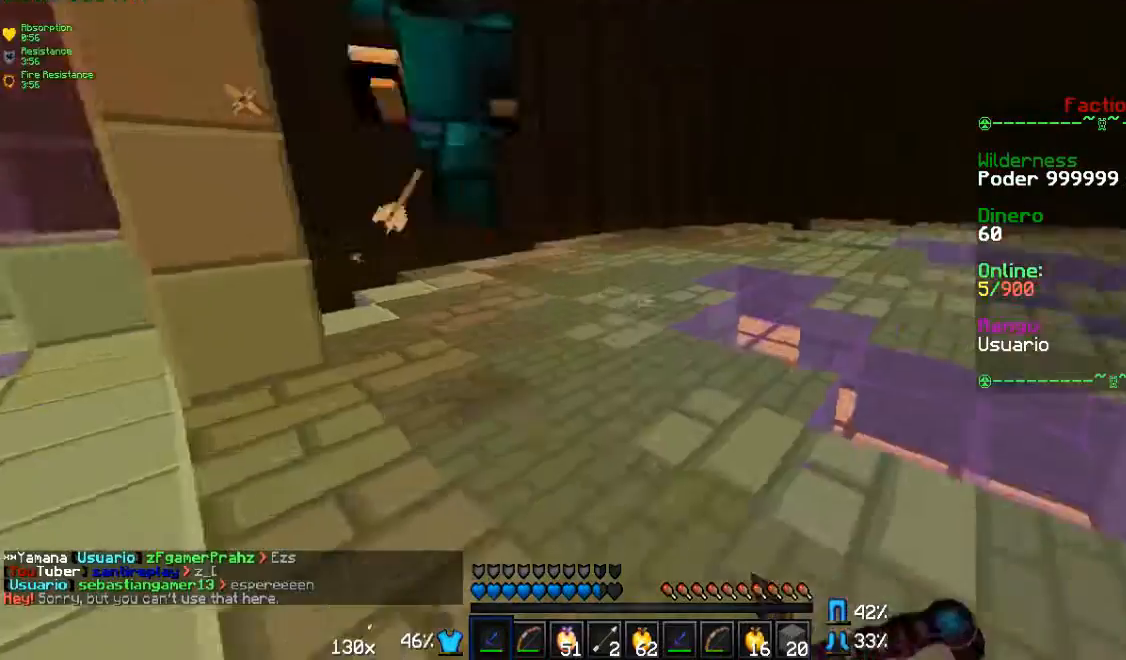
{"keys": ["w"], "mouse": [], "events": [[33, "mouse_left", "up"], [33, "mouse_right", "up"], [100, "mouse_left", "down"], [100, "mouse_right", "down"], [100, "s", "up"], [200, "mouse_left", "up"], [200, "mouse_right", "up"], [200, "w", "down"], [233, "d", "up"], [233, "mouse_left", "down"], [233, "mouse_right", "down"], [333, "a", "down"], [333, "mouse_left", "up"], [333, "mouse_right", "up"], [400, "mouse_left", "down"], [433, "a", "up"], [433, "mouse_left", "up"]]}
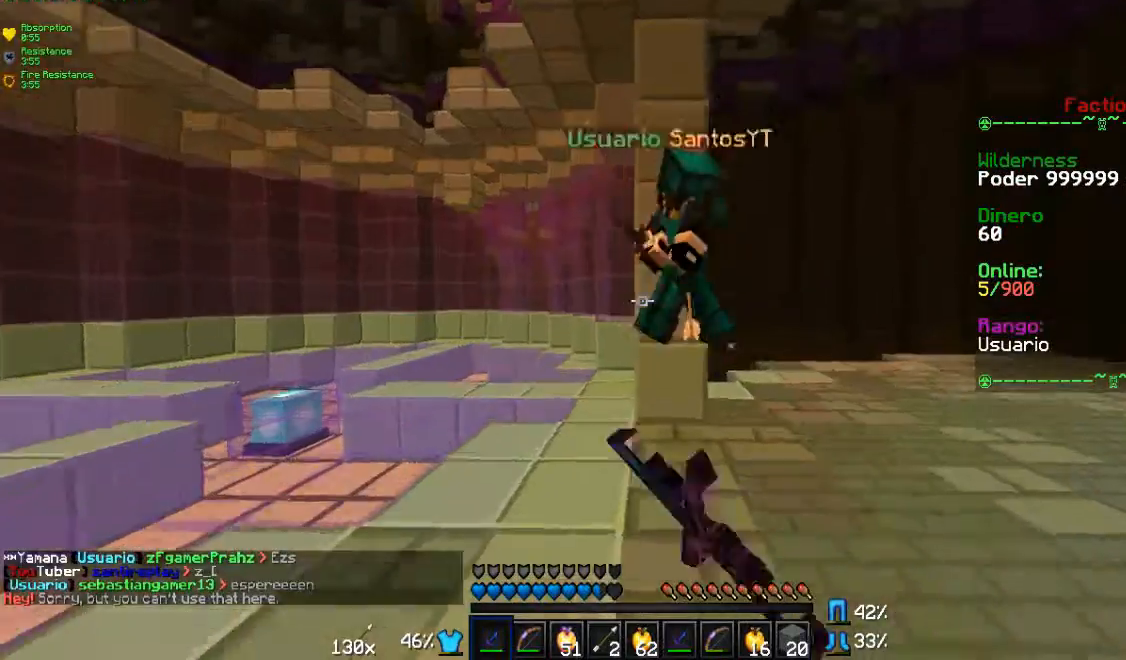
{"keys": ["s"], "mouse": ["left", "right"], "events": [[33, "d", "down"], [200, "d", "up"], [233, "a", "down"], [233, "mouse_left", "down"], [233, "mouse_right", "down"], [400, "a", "up"], [400, "d", "down"], [400, "w", "up"], [433, "mouse_left", "up"], [433, "mouse_right", "up"], [500, "d", "up"], [500, "mouse_left", "down"], [500, "mouse_right", "down"], [500, "s", "down"]]}
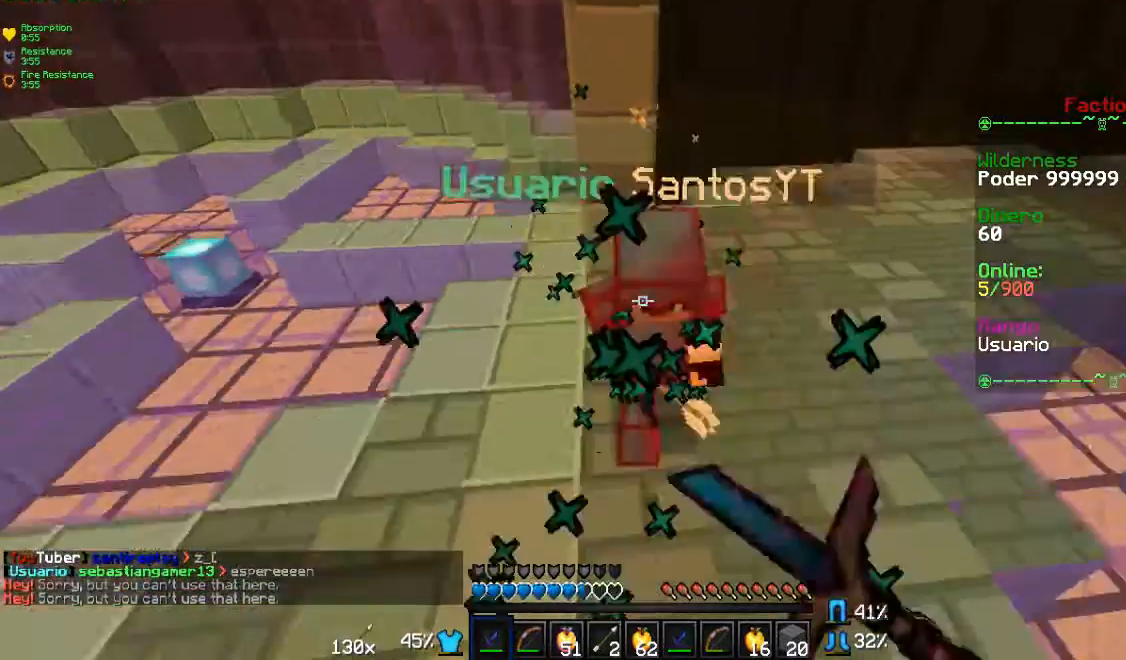
{"keys": ["w"], "mouse": [], "events": [[67, "mouse_left", "up"], [67, "mouse_right", "up"], [133, "a", "down"], [133, "mouse_left", "down"], [133, "mouse_right", "down"], [233, "mouse_left", "up"], [233, "mouse_right", "up"], [233, "s", "up"], [300, "w", "down"], [400, "a", "up"], [400, "mouse_left", "down"], [400, "mouse_right", "down"], [433, "mouse_left", "up"], [433, "mouse_right", "up"]]}
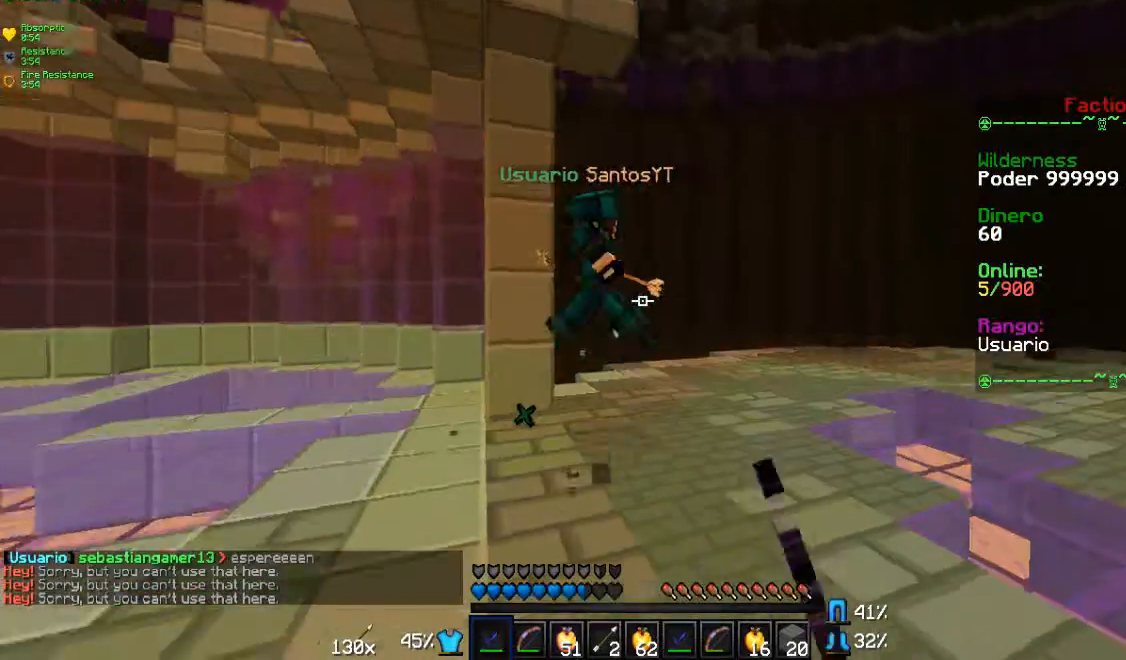
{"keys": ["a", "w"], "mouse": [], "events": [[67, "mouse_left", "down"], [67, "mouse_right", "down"], [100, "mouse_left", "up"], [100, "mouse_right", "up"], [167, "mouse_left", "down"], [233, "a", "down"], [233, "mouse_left", "up"]]}
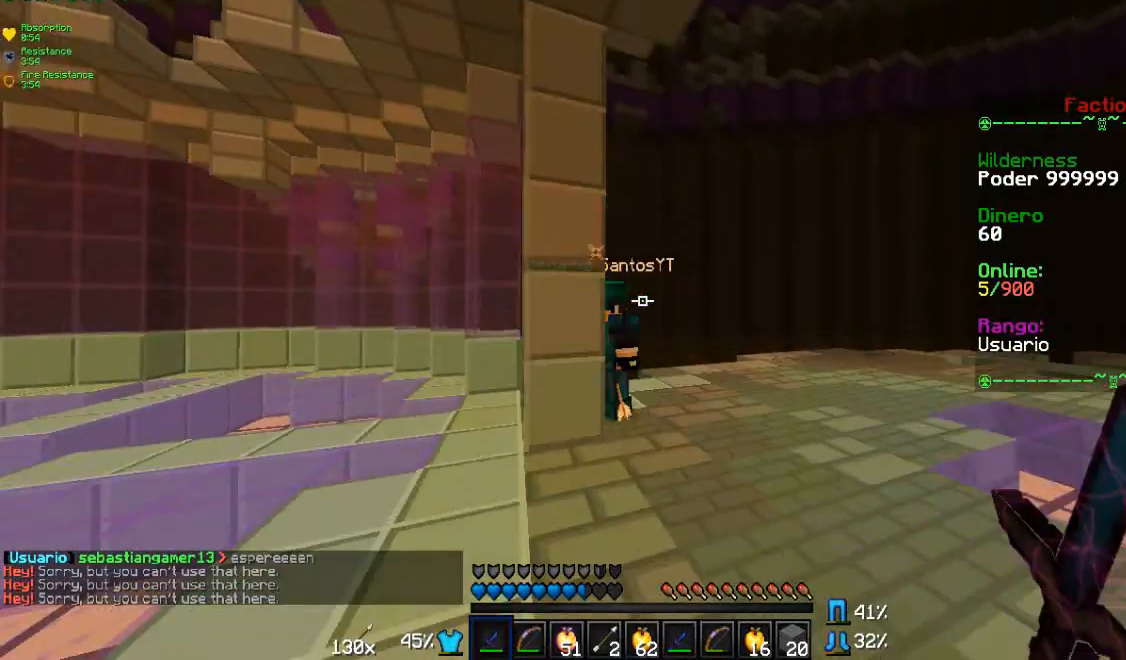
{"keys": ["d", "s"], "mouse": [], "events": [[33, "a", "up"], [333, "mouse_left", "down"], [367, "d", "down"], [367, "mouse_right", "down"], [400, "mouse_left", "up"], [400, "mouse_right", "up"], [500, "s", "down"], [500, "w", "up"]]}
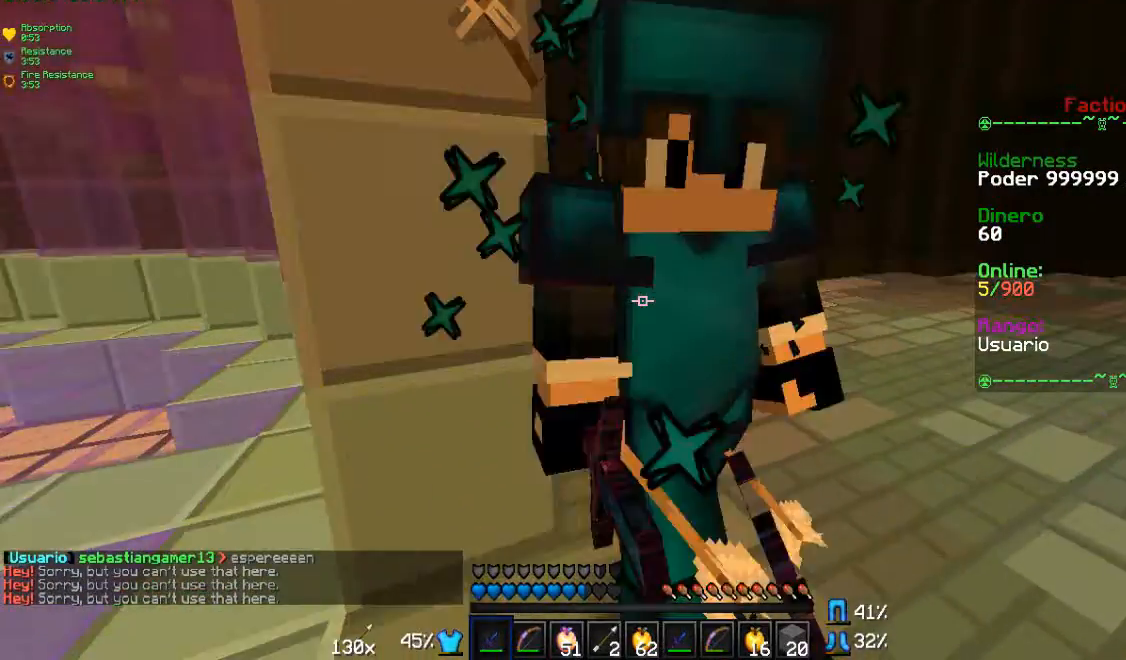
{"keys": ["a", "s"], "mouse": [], "events": [[67, "d", "up"], [133, "mouse_left", "down"], [133, "mouse_right", "down"], [200, "d", "down"], [200, "mouse_left", "up"], [200, "mouse_right", "up"], [233, "mouse_left", "down"], [233, "mouse_right", "down"], [367, "mouse_left", "up"], [367, "mouse_right", "up"], [400, "mouse_left", "down"], [400, "mouse_right", "down"], [433, "mouse_left", "up"], [433, "mouse_right", "up"], [500, "a", "down"], [500, "d", "up"]]}
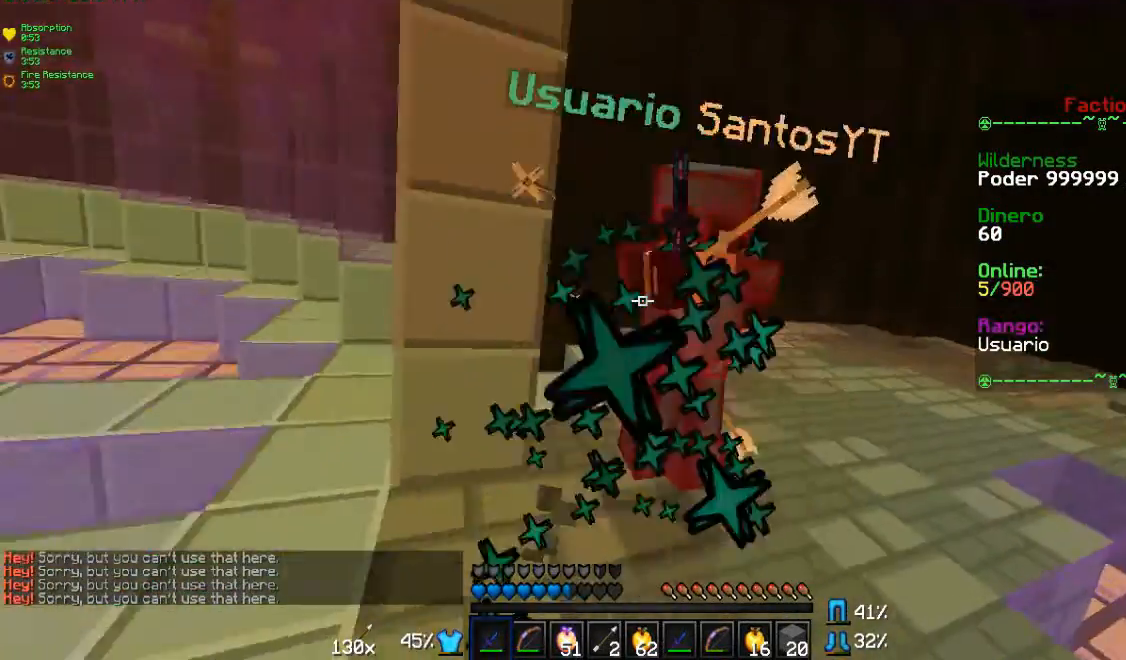
{"keys": ["d", "w"], "mouse": [], "events": [[33, "mouse_left", "down"], [33, "mouse_right", "down"], [33, "s", "up"], [133, "w", "down"], [200, "mouse_left", "up"], [200, "mouse_right", "up"], [267, "mouse_left", "down"], [267, "mouse_right", "down"], [333, "a", "up"], [333, "mouse_left", "up"], [333, "mouse_right", "up"], [400, "mouse_left", "down"], [500, "d", "down"], [500, "mouse_left", "up"]]}
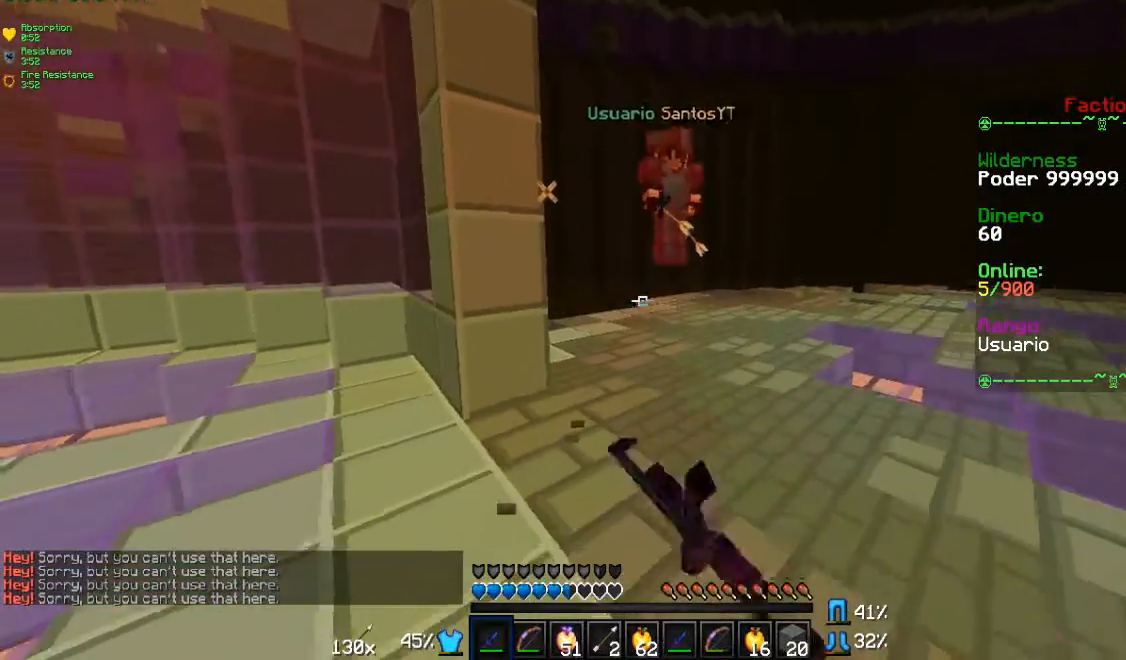
{"keys": ["d", "w"], "mouse": [], "events": [[300, "d", "up"], [500, "d", "down"]]}